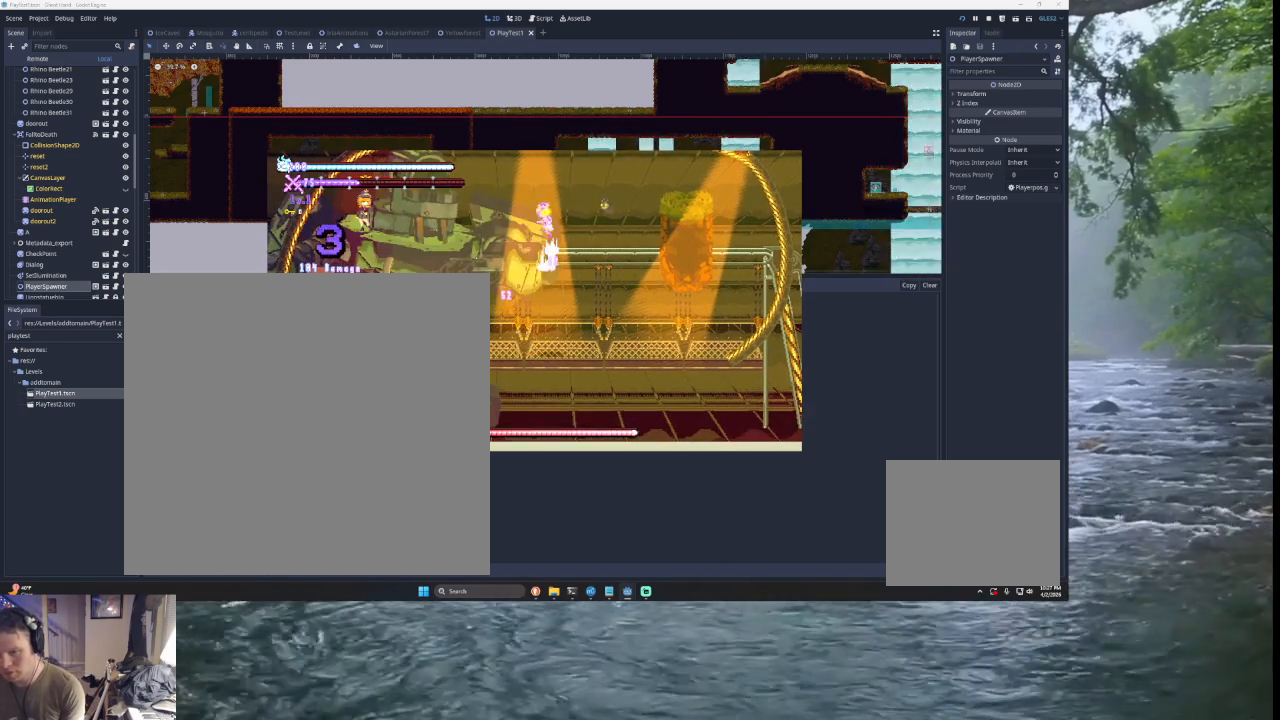
Gameplay with a controller (PlayStation layout); each line is a JSON object with the inputs held at the frame after it. "events" lists button and stick changes between this image and that frame as [ms after this image, input, new state], when the widget could be followed in between. Not read: L2.
{"buttons": [], "left_stick": "down", "right_stick": "down", "events": [[100, "left_stick", "down"], [100, "right_stick", "left"], [233, "left_stick", "center"], [433, "right_stick", "down"], [500, "left_stick", "down"]]}
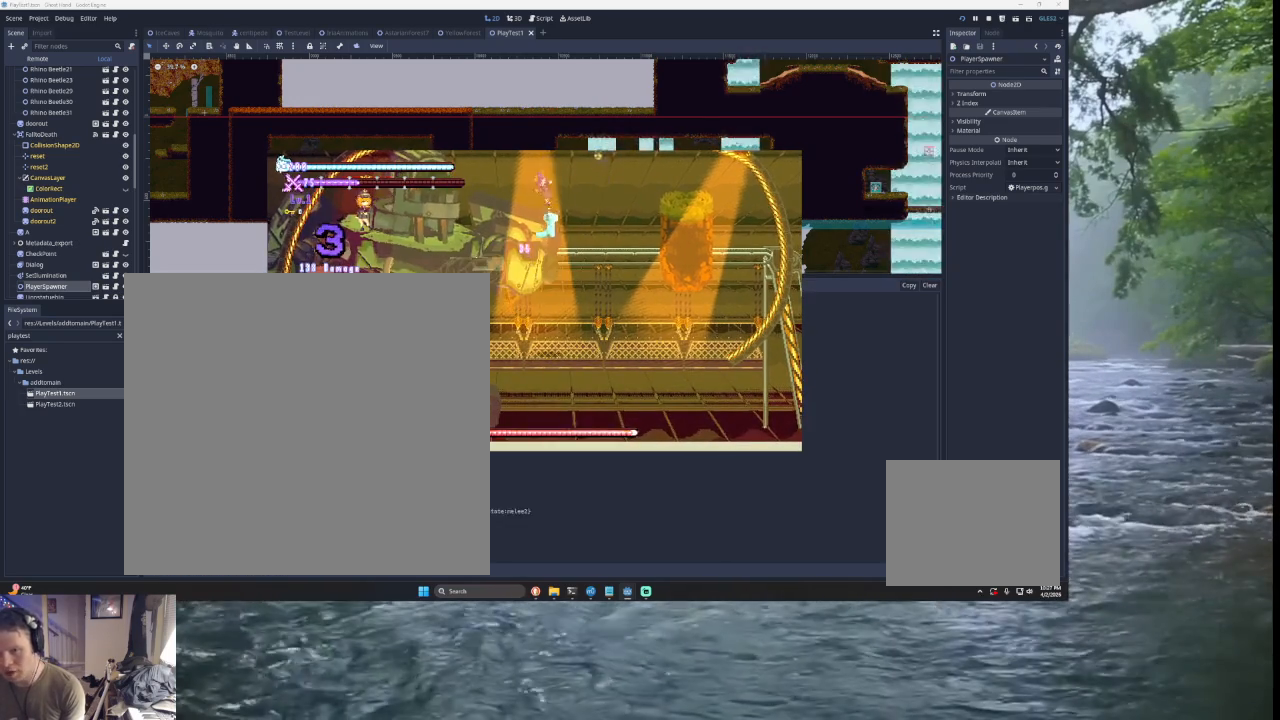
{"buttons": [], "left_stick": "right", "right_stick": "down", "events": [[67, "right_stick", "left"], [133, "left_stick", "center"], [133, "right_stick", "center"], [400, "left_stick", "down"], [400, "right_stick", "down"], [500, "left_stick", "right"]]}
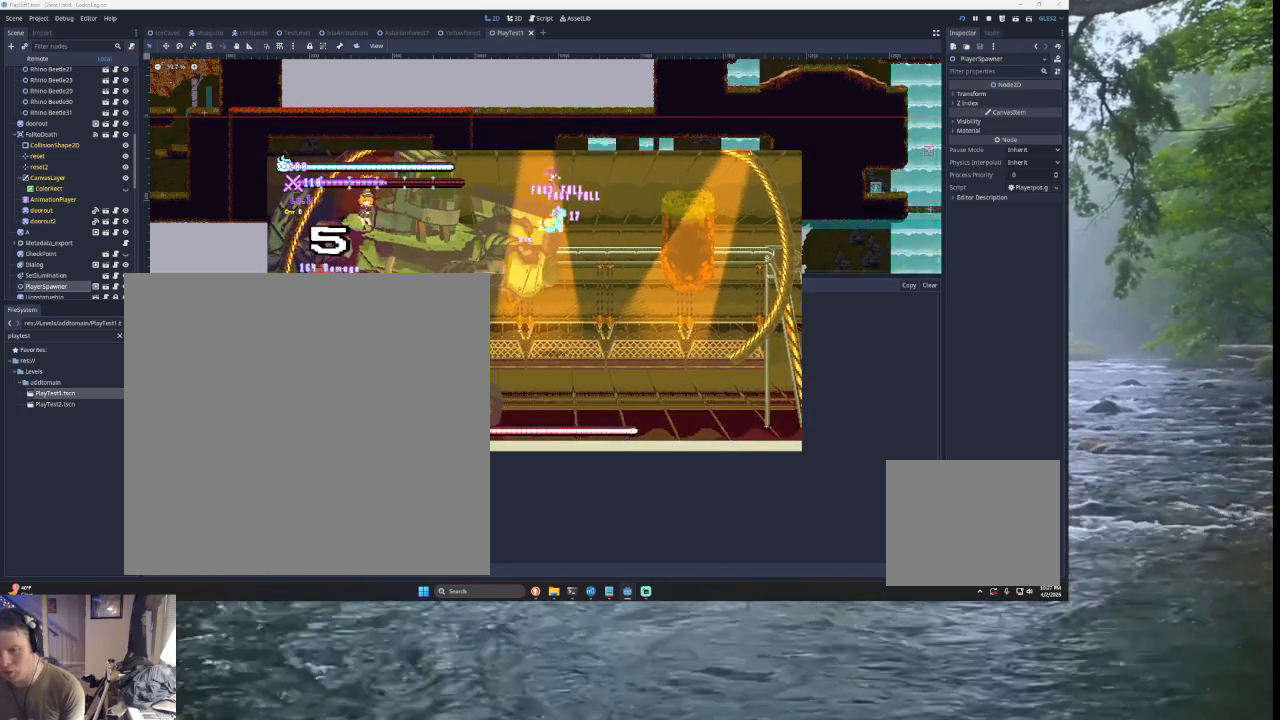
{"buttons": ["SQUARE"], "left_stick": "down-right", "right_stick": "center", "events": [[33, "right_stick", "center"], [267, "left_stick", "down-left"], [367, "SQUARE", "down"], [433, "left_stick", "down-right"]]}
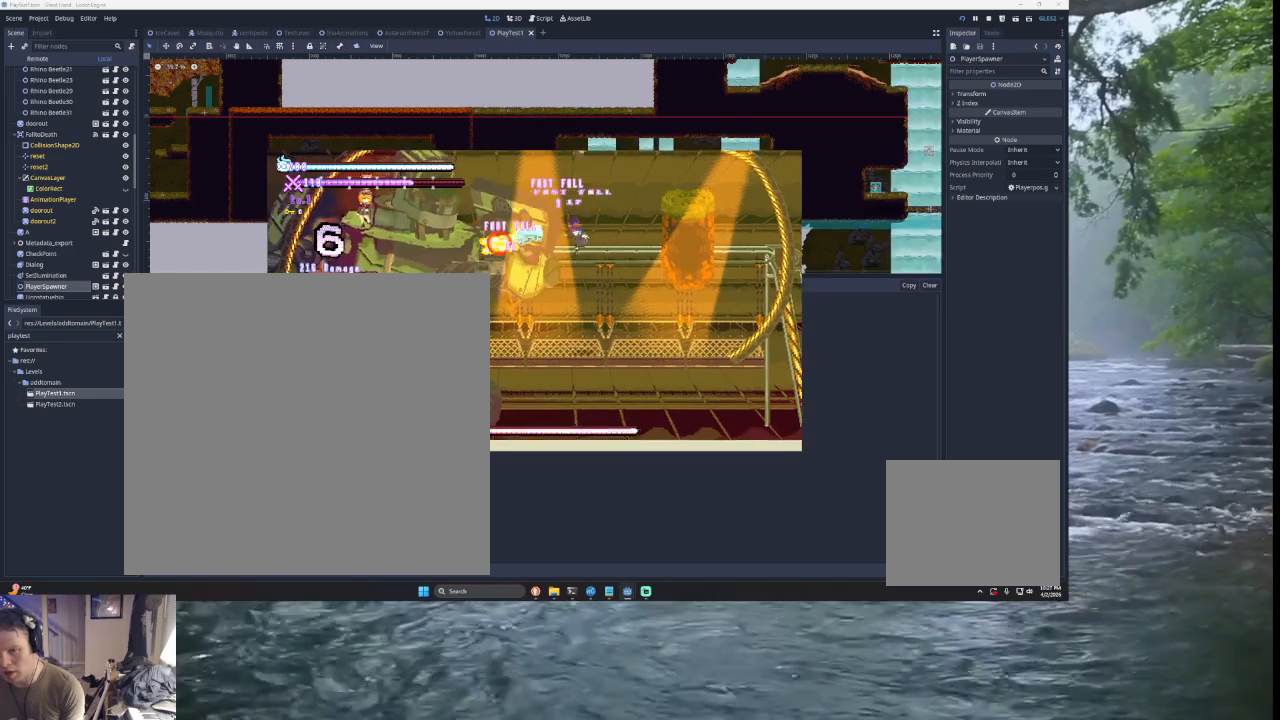
{"buttons": ["SQUARE", "TRIANGLE"], "left_stick": "left", "right_stick": "center", "events": [[33, "SQUARE", "up"], [33, "left_stick", "right"], [300, "TRIANGLE", "down"], [333, "left_stick", "left"], [467, "SQUARE", "down"]]}
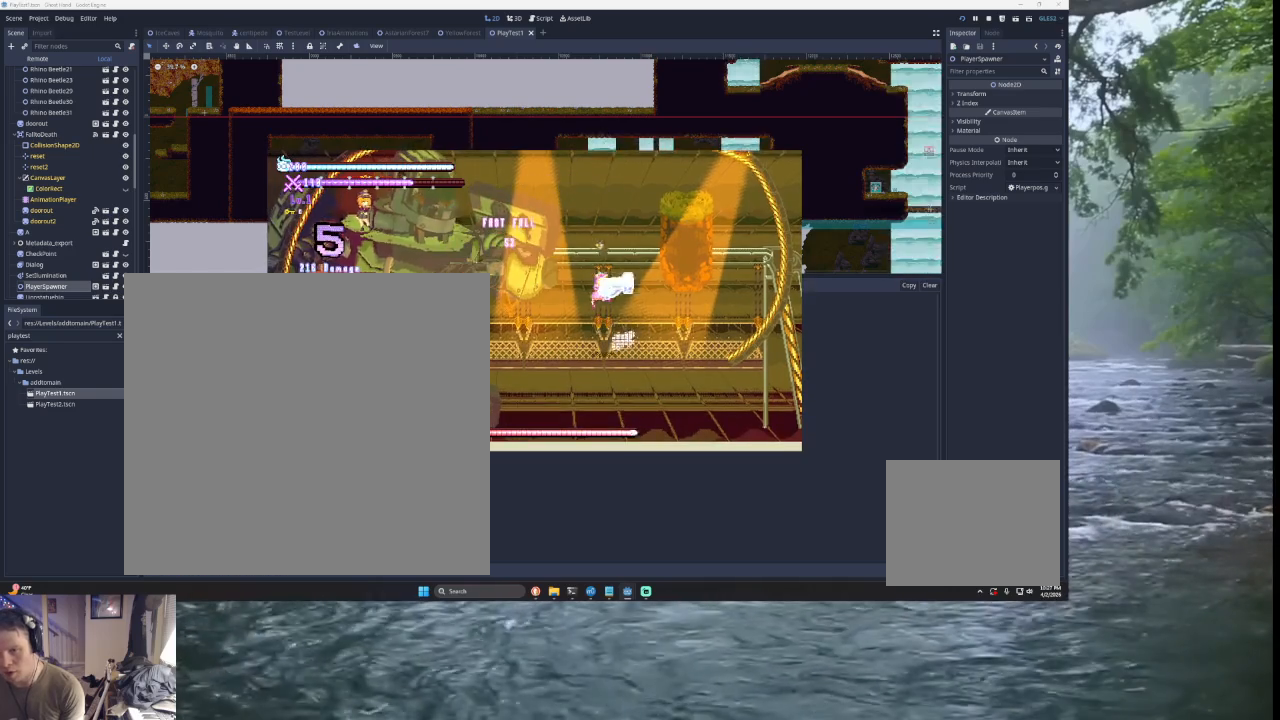
{"buttons": [], "left_stick": "right", "right_stick": "center", "events": [[33, "CROSS", "down"], [100, "CROSS", "up"], [200, "SQUARE", "up"], [233, "TRIANGLE", "up"], [367, "left_stick", "right"]]}
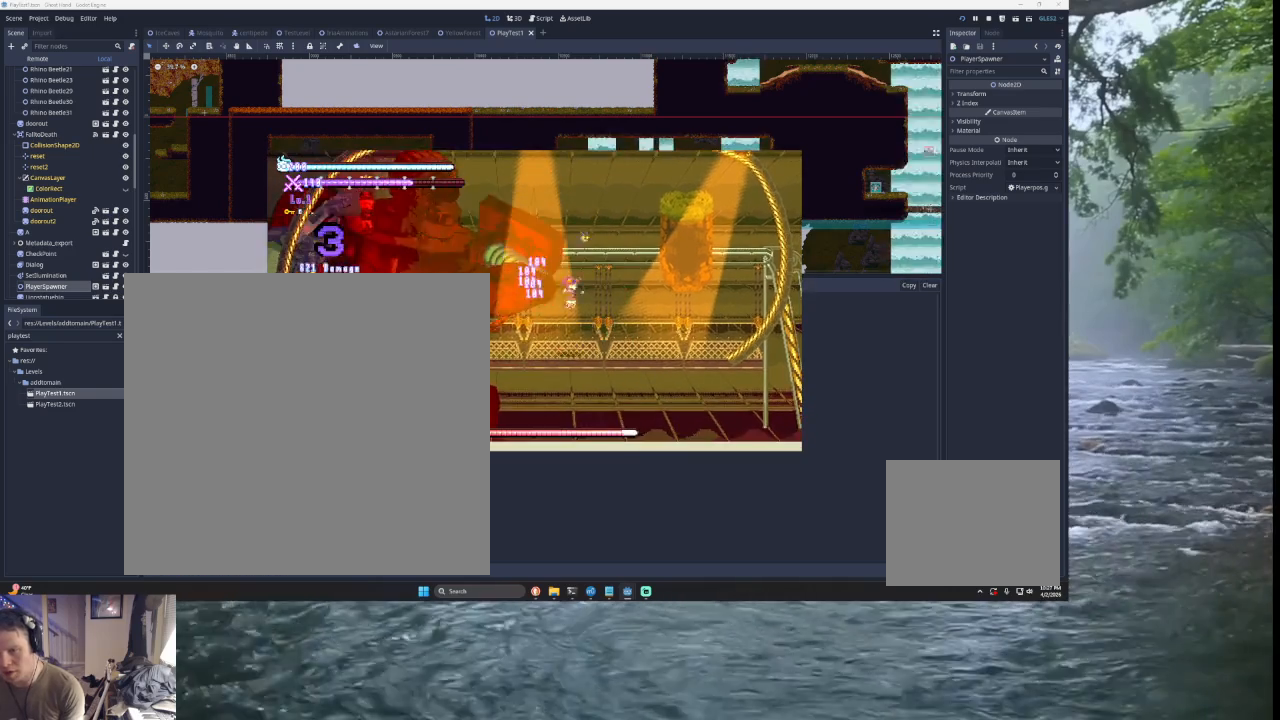
{"buttons": [], "left_stick": "right", "right_stick": "center", "events": [[67, "TRIANGLE", "down"], [133, "left_stick", "left"], [167, "SQUARE", "down"], [200, "CROSS", "down"], [267, "CROSS", "up"], [267, "left_stick", "center"], [300, "TRIANGLE", "up"], [333, "SQUARE", "up"], [333, "left_stick", "right"]]}
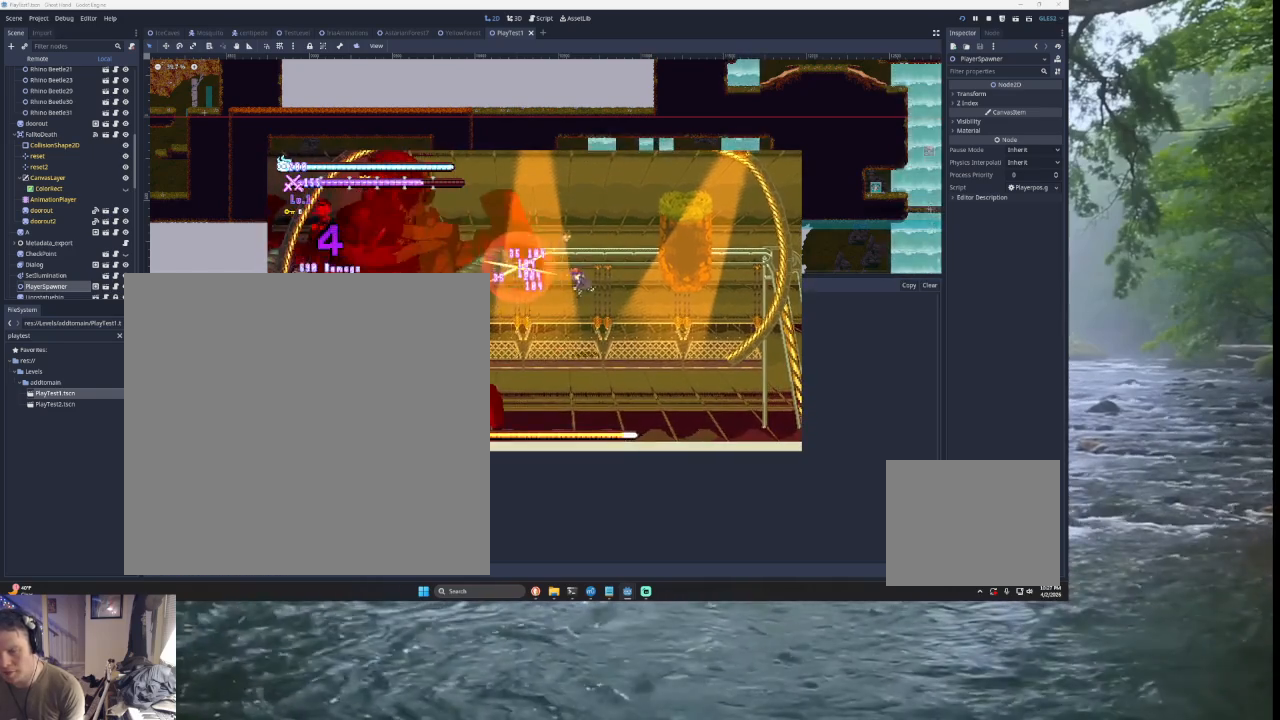
{"buttons": [], "left_stick": "right", "right_stick": "center", "events": []}
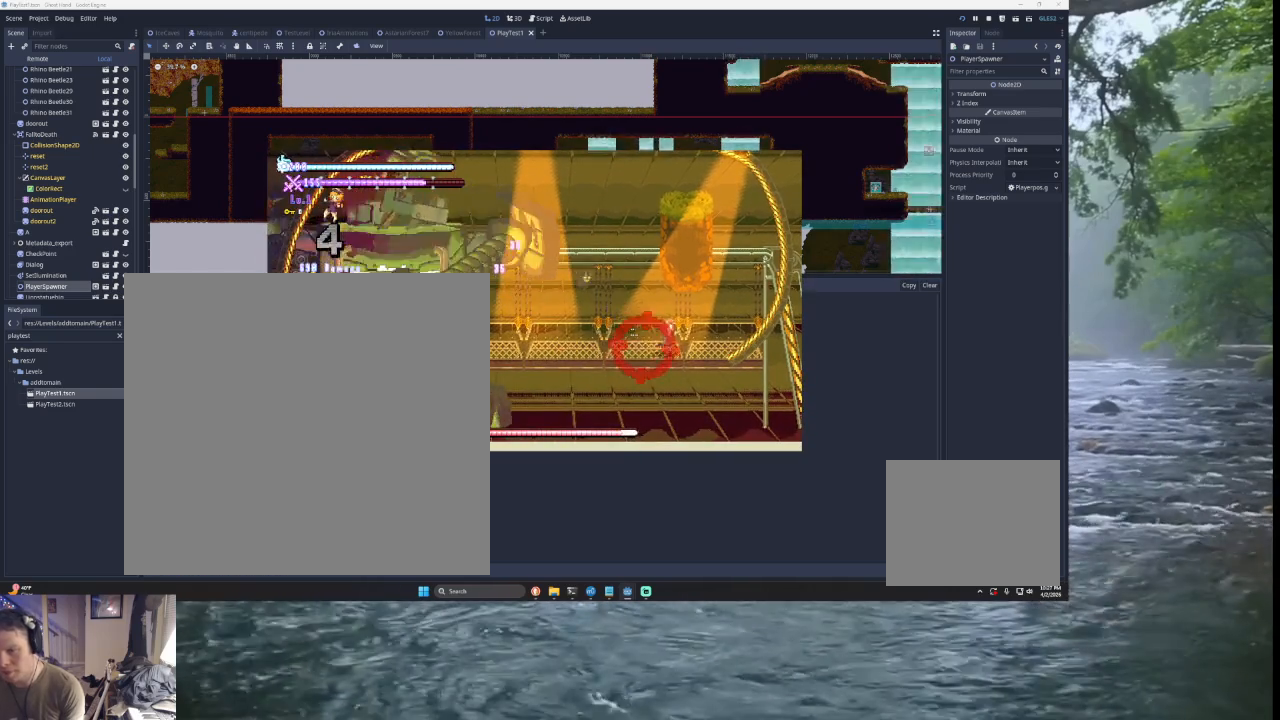
{"buttons": [], "left_stick": "center", "right_stick": "center", "events": [[233, "R2", "down"], [267, "left_stick", "center"], [333, "R2", "up"]]}
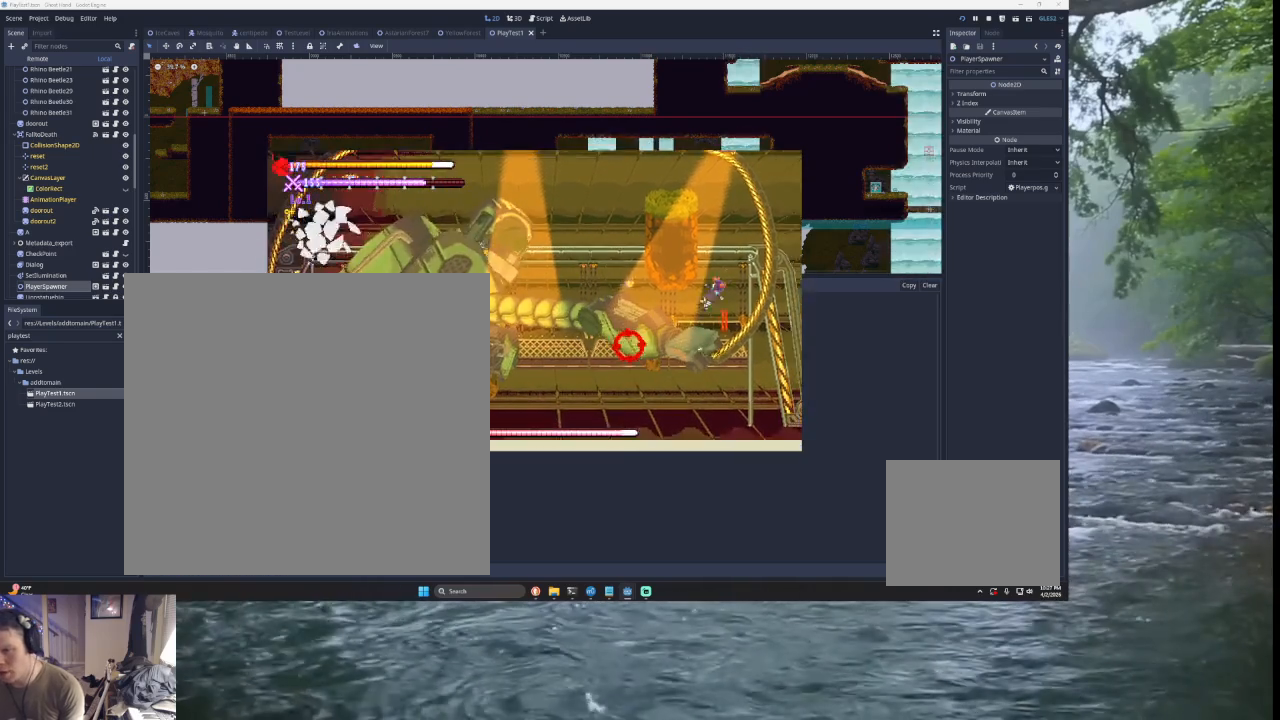
{"buttons": [], "left_stick": "left", "right_stick": "center", "events": [[200, "left_stick", "left"], [333, "left_stick", "center"], [400, "left_stick", "left"]]}
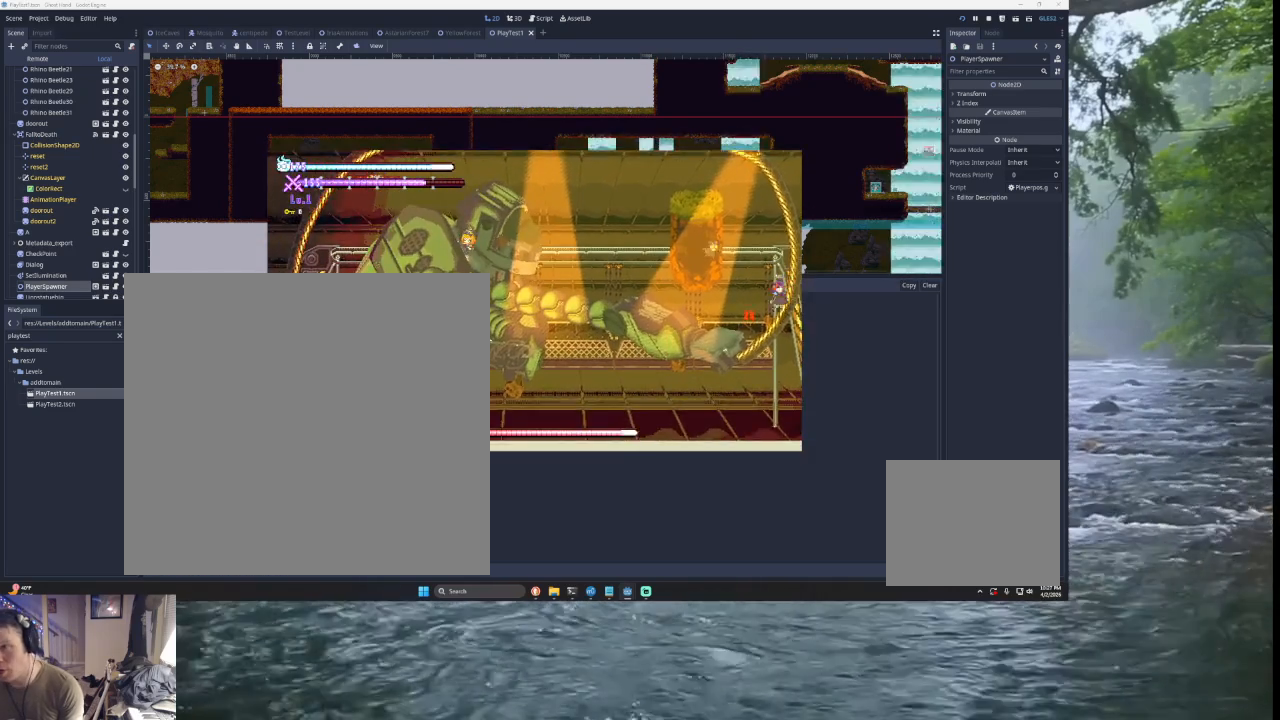
{"buttons": ["SQUARE"], "left_stick": "left", "right_stick": "center", "events": [[433, "SQUARE", "down"]]}
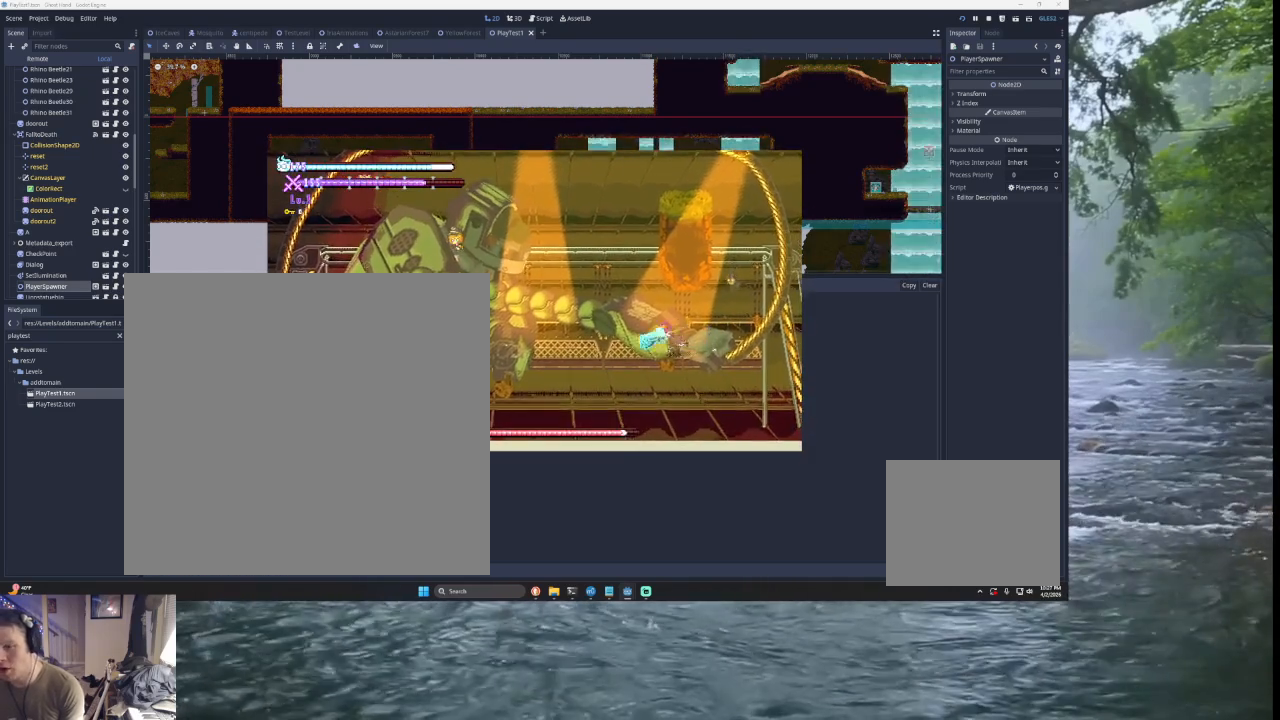
{"buttons": ["SQUARE"], "left_stick": "center", "right_stick": "center", "events": [[33, "SQUARE", "up"], [33, "left_stick", "center"], [200, "SQUARE", "down"], [300, "SQUARE", "up"], [467, "SQUARE", "down"]]}
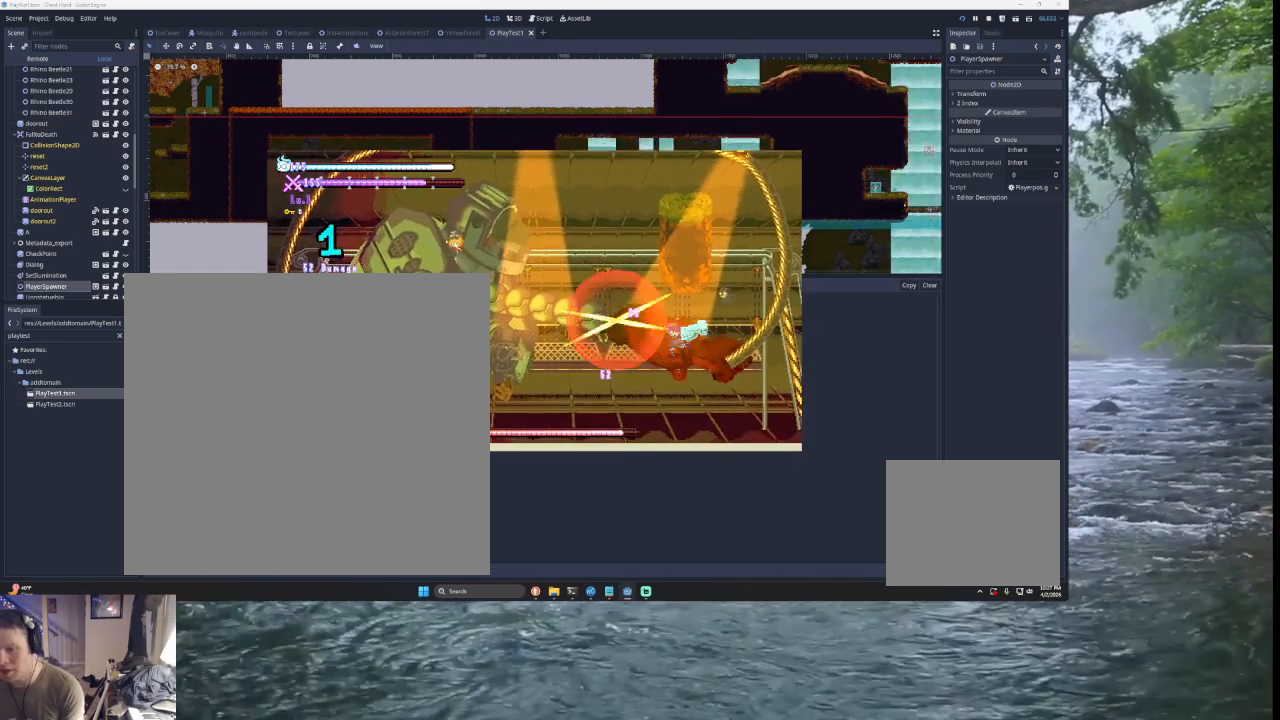
{"buttons": [], "left_stick": "left", "right_stick": "center", "events": [[100, "SQUARE", "up"], [267, "SQUARE", "down"], [400, "SQUARE", "up"], [433, "left_stick", "left"]]}
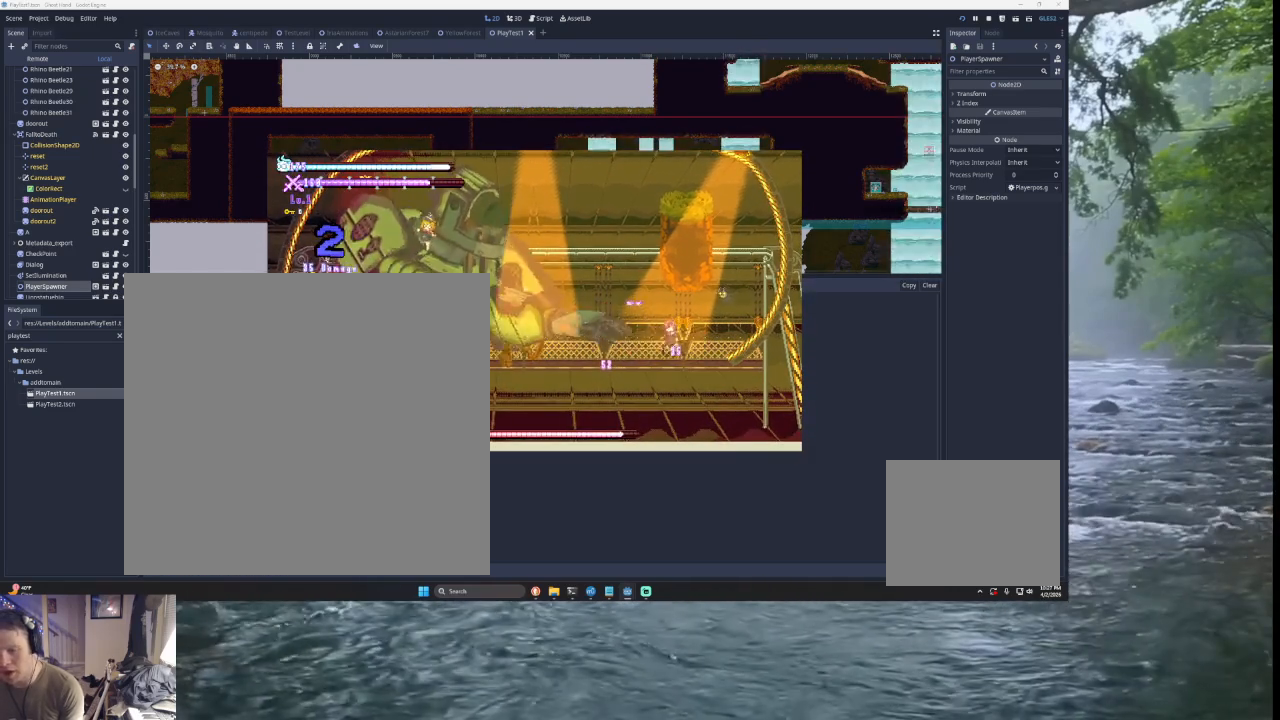
{"buttons": ["SQUARE", "TRIANGLE"], "left_stick": "center", "right_stick": "center", "events": [[267, "TRIANGLE", "down"], [300, "SQUARE", "down"], [500, "left_stick", "center"]]}
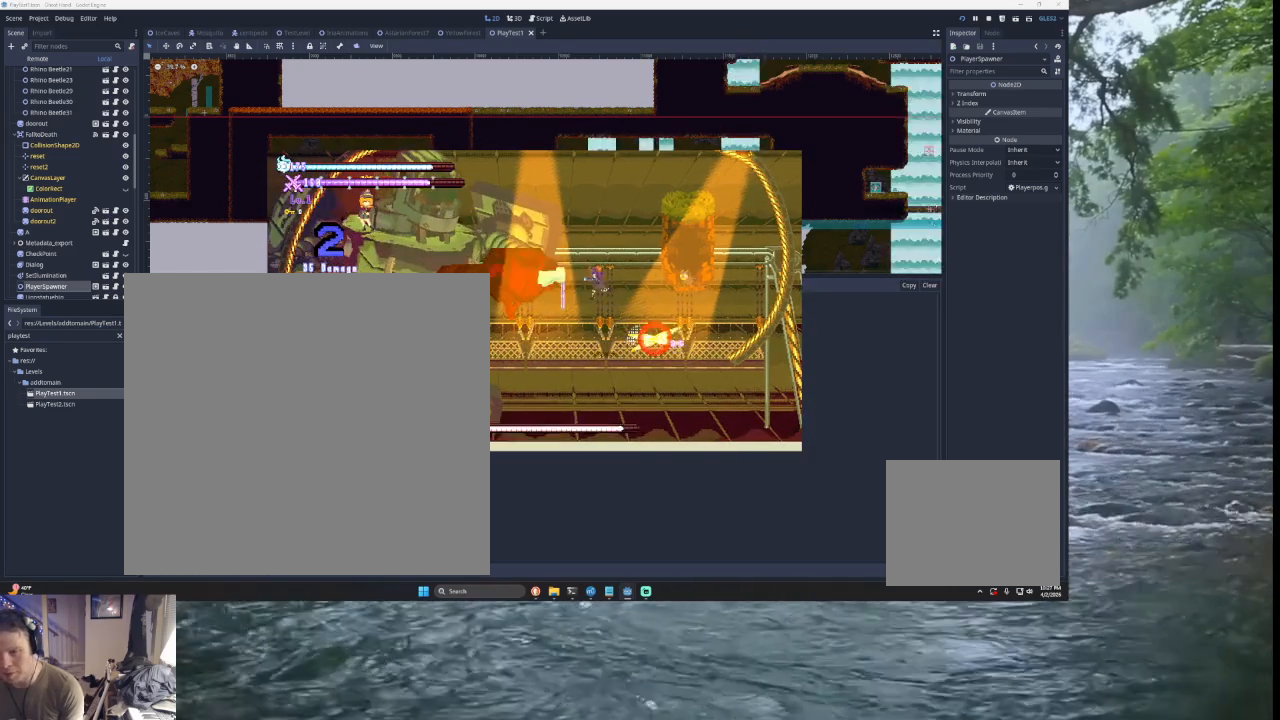
{"buttons": ["SQUARE", "TRIANGLE"], "left_stick": "left", "right_stick": "center", "events": [[33, "SQUARE", "up"], [33, "left_stick", "right"], [67, "TRIANGLE", "up"], [133, "left_stick", "center"], [200, "TRIANGLE", "down"], [200, "left_stick", "left"], [267, "SQUARE", "down"]]}
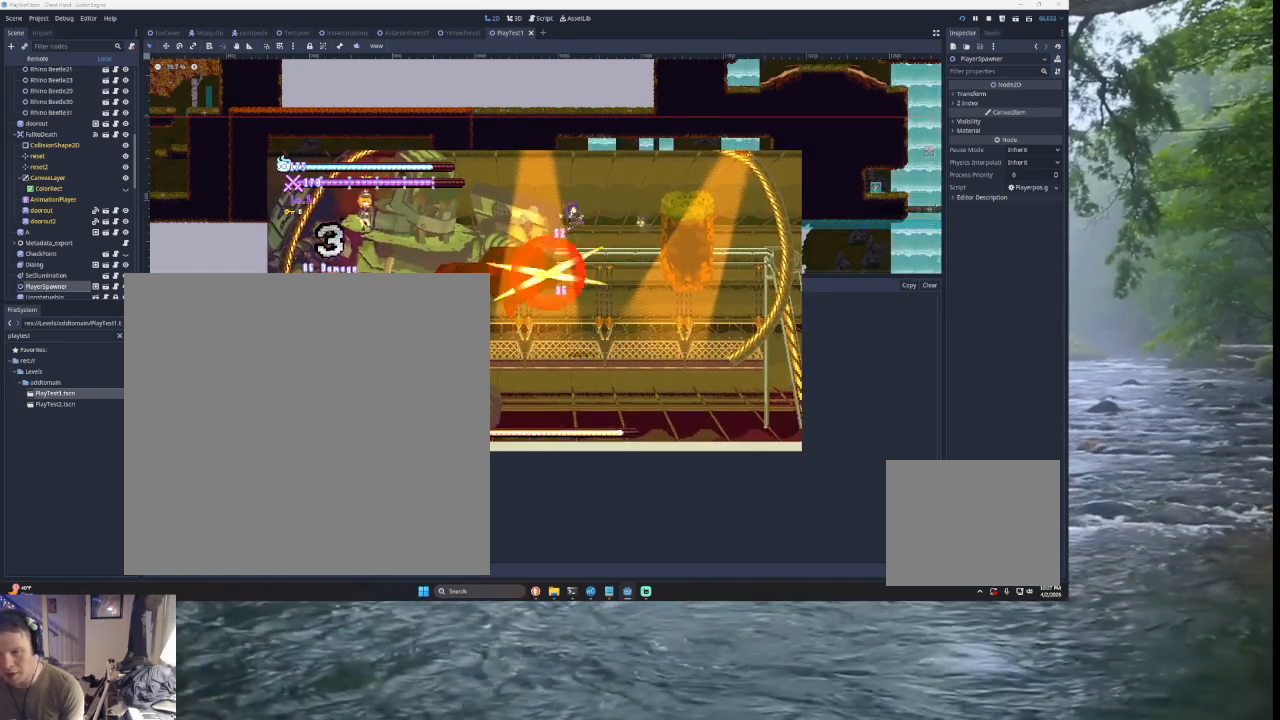
{"buttons": [], "left_stick": "center", "right_stick": "center", "events": [[67, "SQUARE", "up"], [67, "TRIANGLE", "up"], [133, "left_stick", "center"], [200, "right_stick", "down"], [333, "left_stick", "down"], [367, "right_stick", "center"], [467, "left_stick", "center"]]}
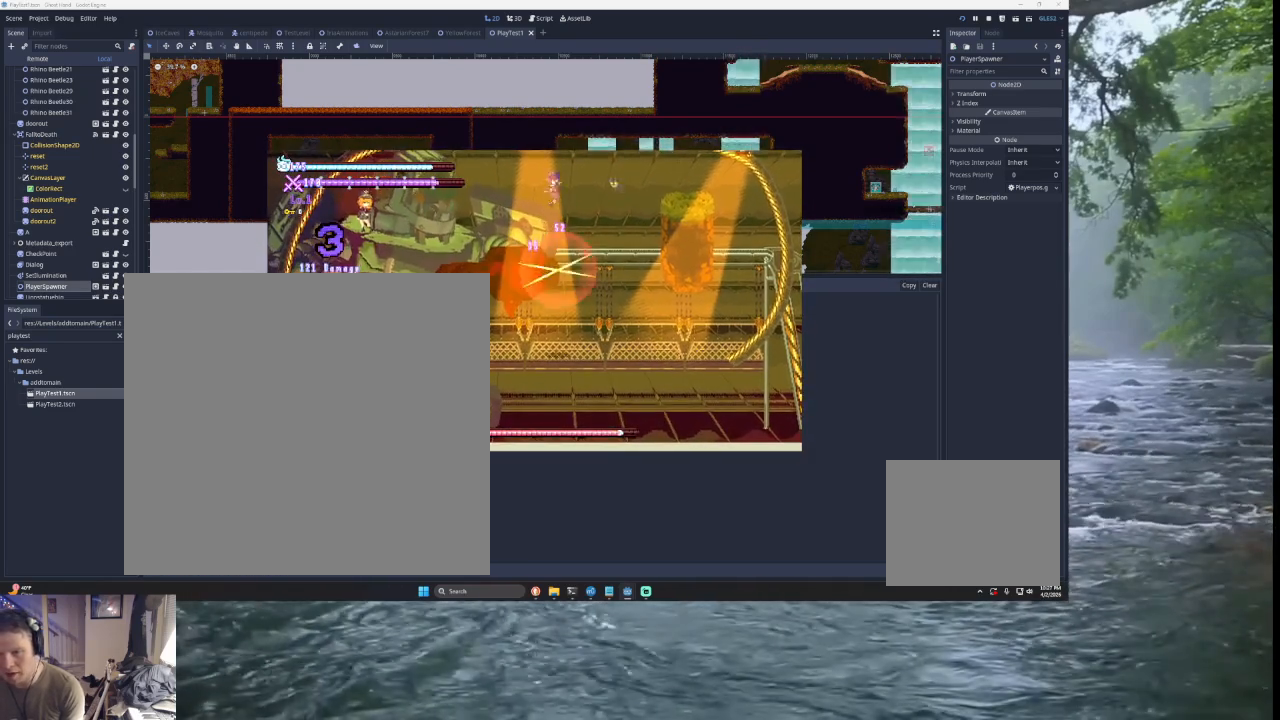
{"buttons": [], "left_stick": "center", "right_stick": "center", "events": [[200, "right_stick", "down"], [267, "left_stick", "down"], [333, "right_stick", "center"], [367, "left_stick", "center"]]}
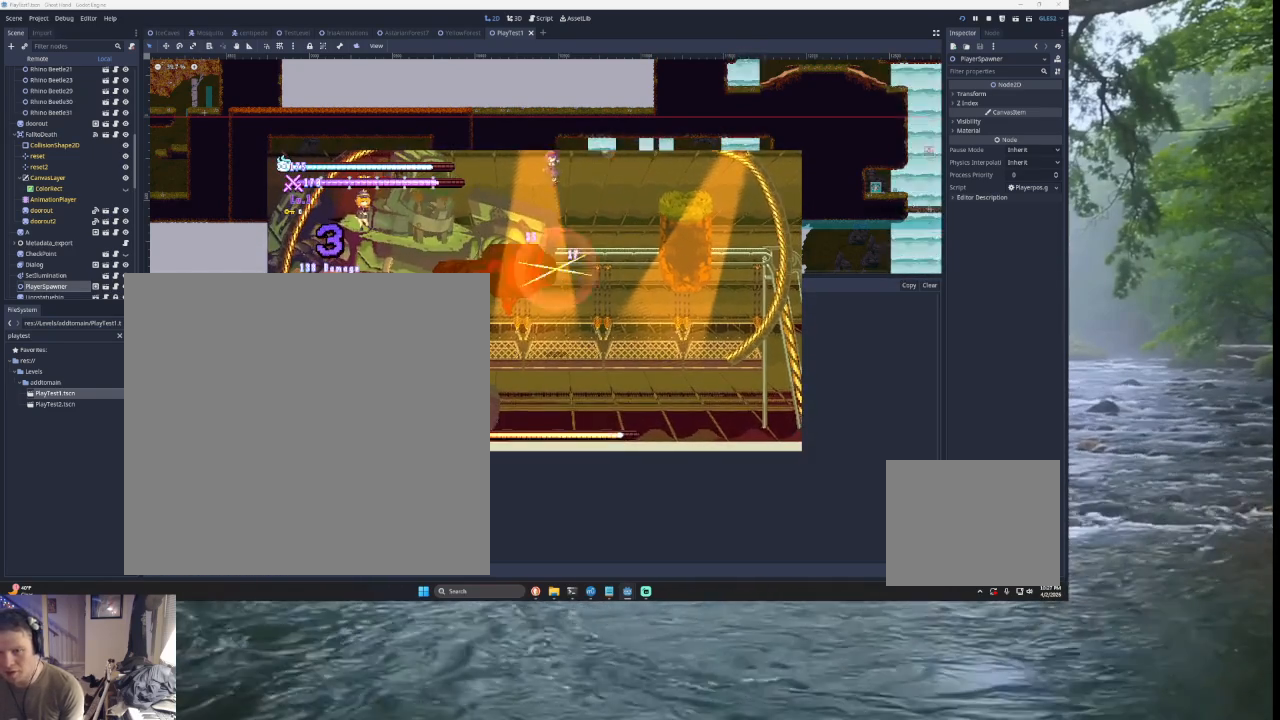
{"buttons": [], "left_stick": "left", "right_stick": "center", "events": [[167, "left_stick", "down-right"], [167, "right_stick", "down"], [267, "left_stick", "right"], [267, "right_stick", "center"], [500, "left_stick", "left"]]}
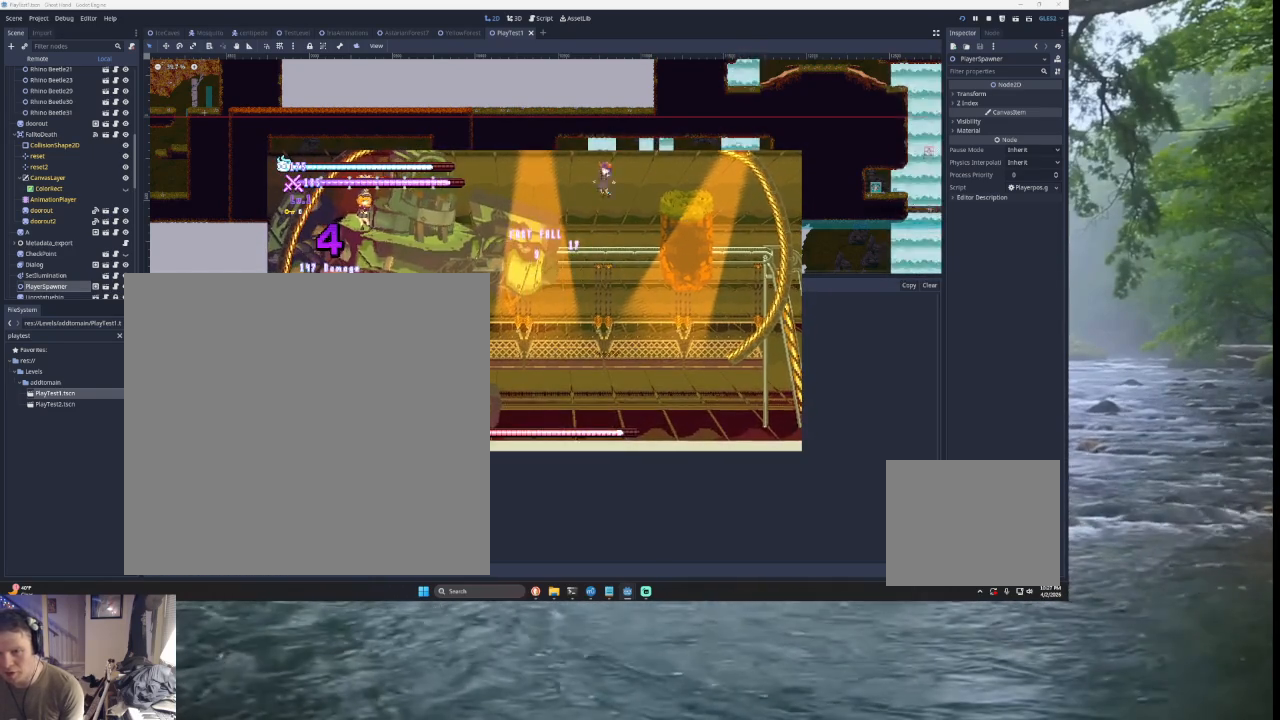
{"buttons": [], "left_stick": "right", "right_stick": "center", "events": [[100, "SQUARE", "down"], [100, "left_stick", "center"], [167, "left_stick", "down-right"], [267, "left_stick", "right"], [300, "SQUARE", "up"]]}
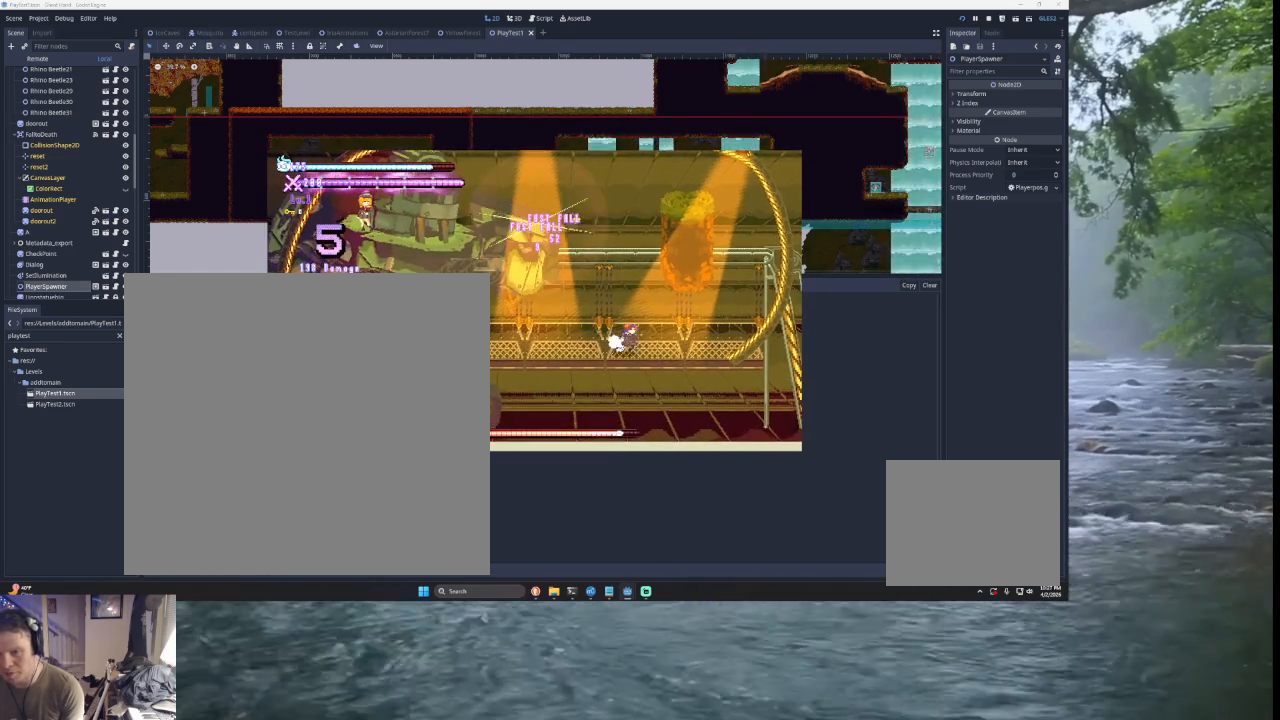
{"buttons": [], "left_stick": "center", "right_stick": "center", "events": [[100, "TRIANGLE", "down"], [100, "left_stick", "left"], [200, "SQUARE", "down"], [267, "CROSS", "down"], [333, "CROSS", "up"], [367, "left_stick", "center"], [433, "SQUARE", "up"], [500, "TRIANGLE", "up"]]}
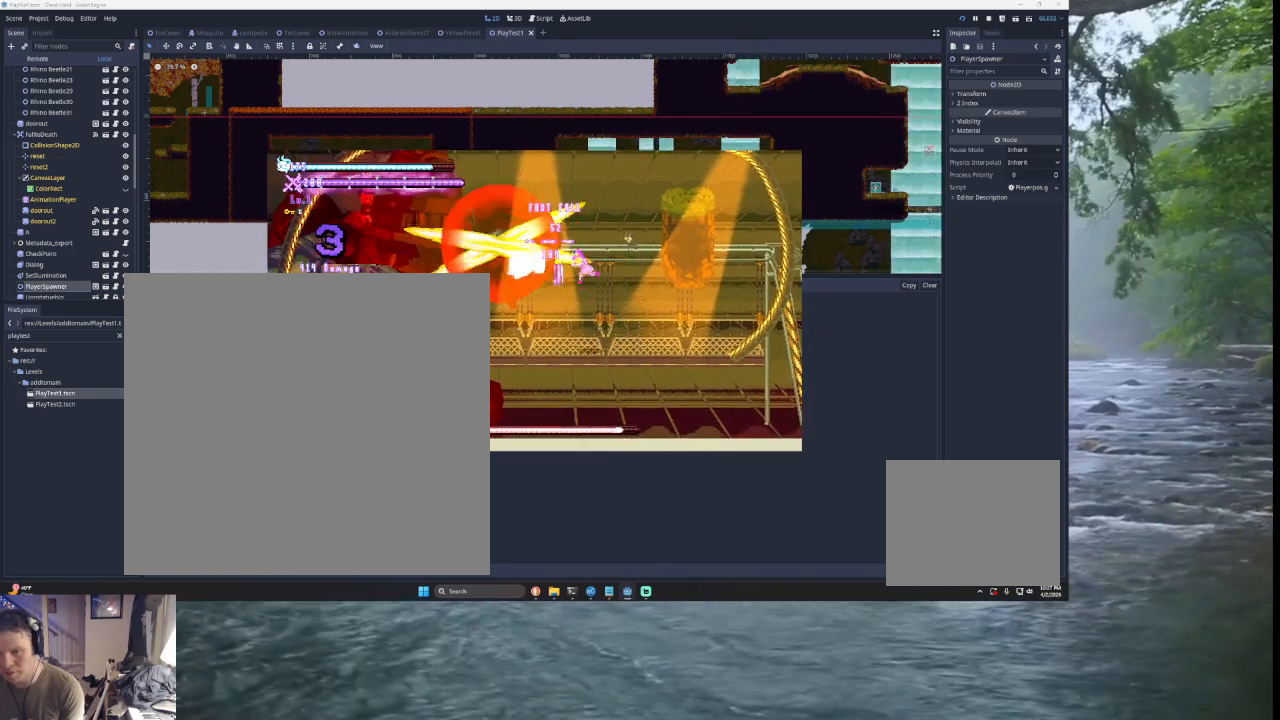
{"buttons": ["SQUARE"], "left_stick": "center", "right_stick": "center", "events": [[167, "left_stick", "right"], [233, "TRIANGLE", "down"], [367, "left_stick", "left"], [400, "TRIANGLE", "up"], [500, "SQUARE", "down"], [500, "left_stick", "center"]]}
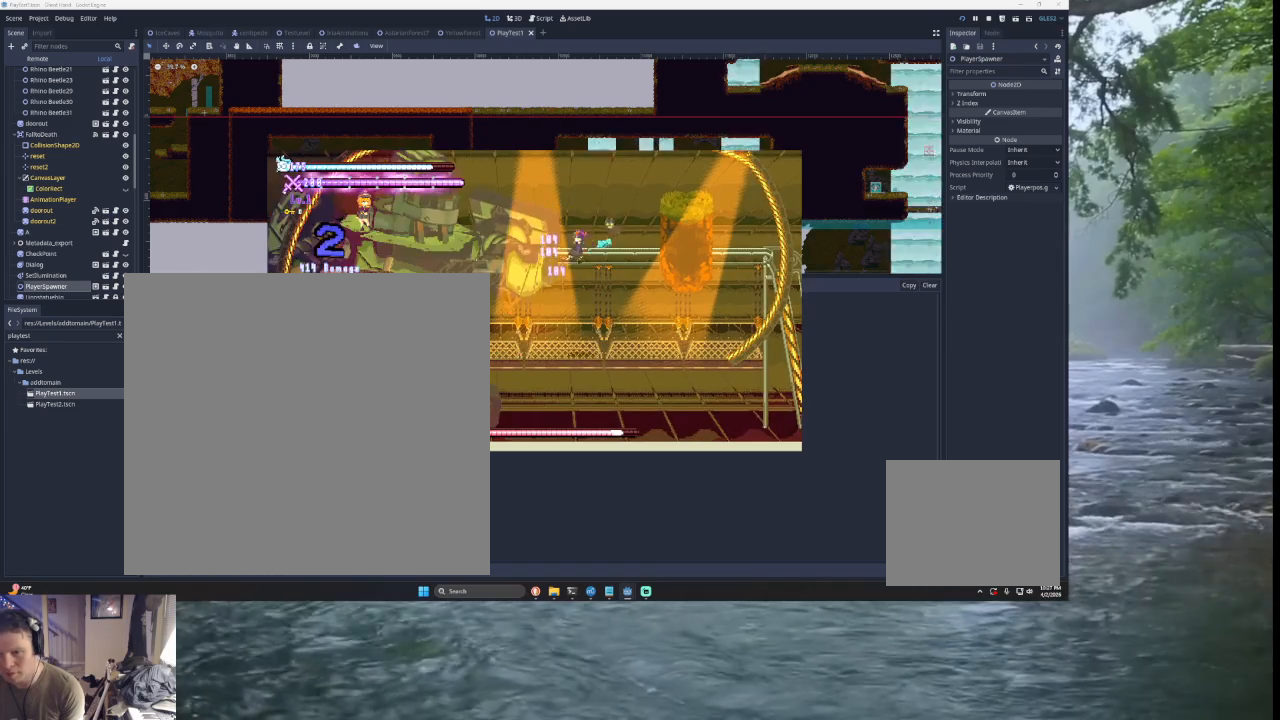
{"buttons": ["TRIANGLE"], "left_stick": "left", "right_stick": "center", "events": [[100, "left_stick", "down-right"], [167, "left_stick", "right"], [200, "SQUARE", "up"], [333, "left_stick", "center"], [400, "left_stick", "left"], [467, "TRIANGLE", "down"]]}
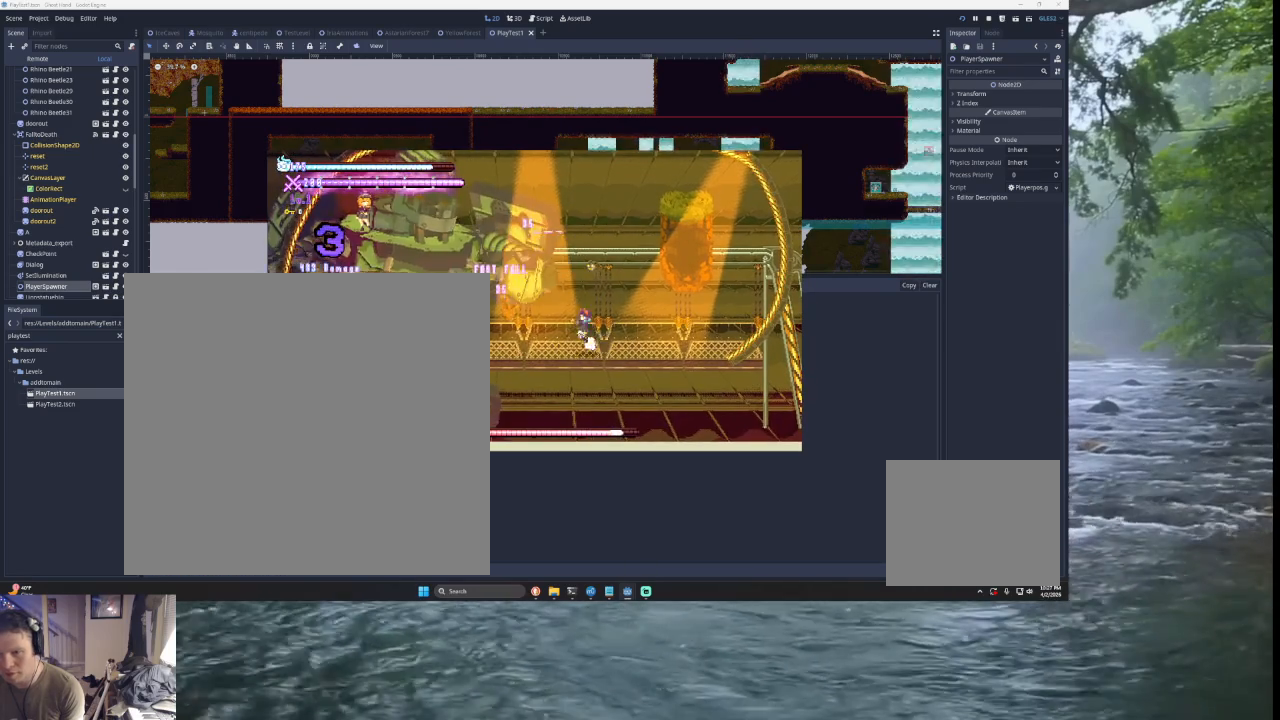
{"buttons": ["SQUARE", "TRIANGLE"], "left_stick": "left", "right_stick": "center", "events": [[33, "SQUARE", "down"], [133, "left_stick", "right"], [233, "SQUARE", "up"], [300, "TRIANGLE", "up"], [367, "left_stick", "left"], [467, "TRIANGLE", "down"], [500, "SQUARE", "down"]]}
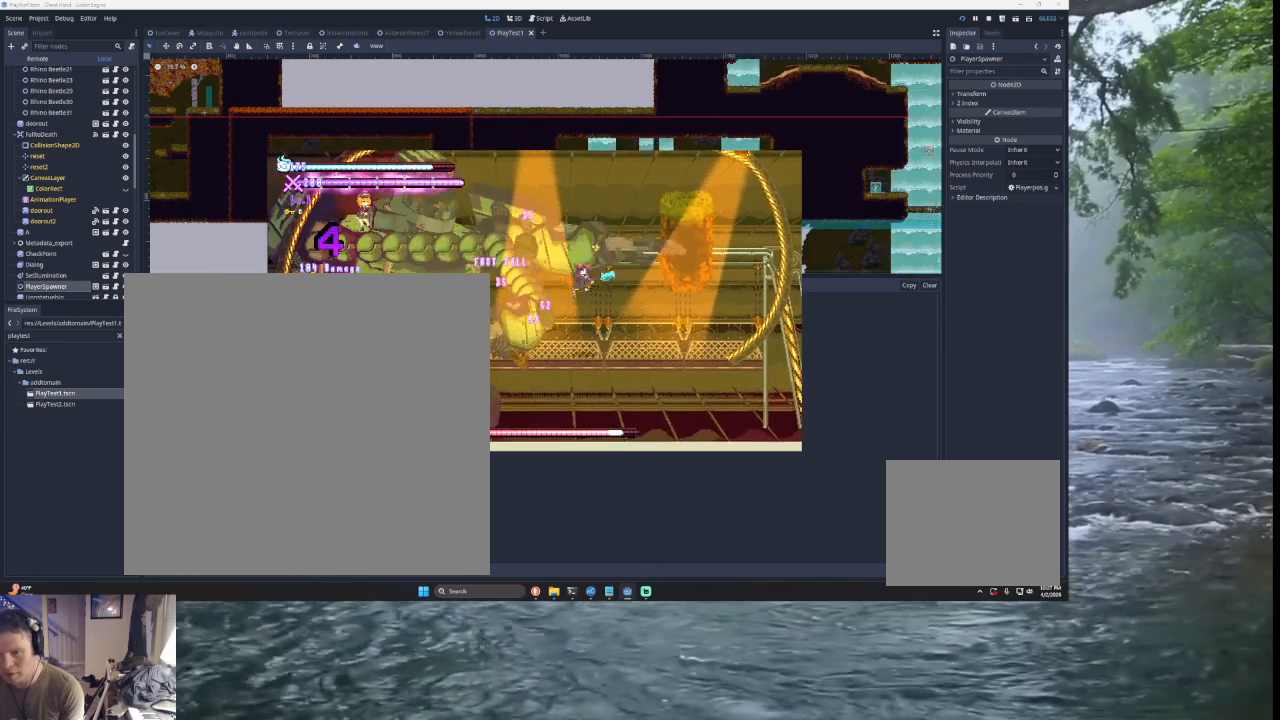
{"buttons": [], "left_stick": "center", "right_stick": "down", "events": [[267, "left_stick", "right"], [300, "SQUARE", "up"], [333, "TRIANGLE", "up"], [367, "left_stick", "center"], [467, "right_stick", "down"]]}
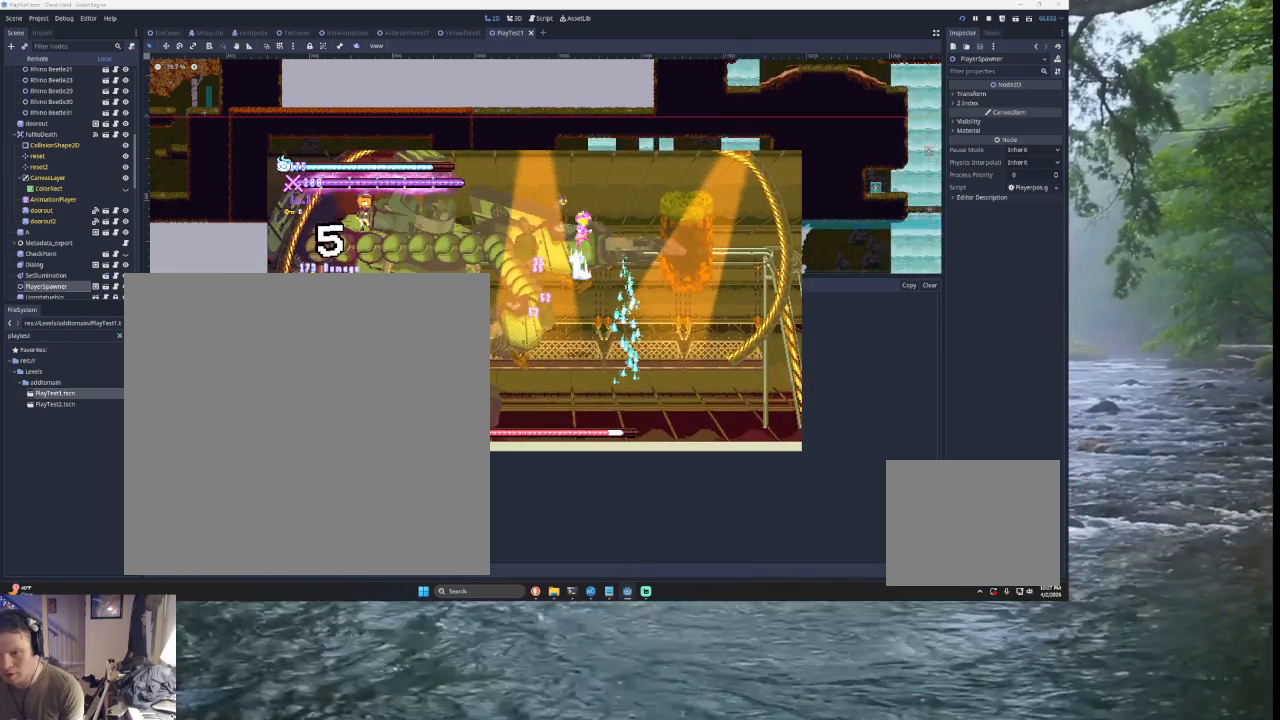
{"buttons": [], "left_stick": "center", "right_stick": "down", "events": [[100, "left_stick", "down"], [100, "right_stick", "left"], [233, "left_stick", "center"], [500, "right_stick", "down"]]}
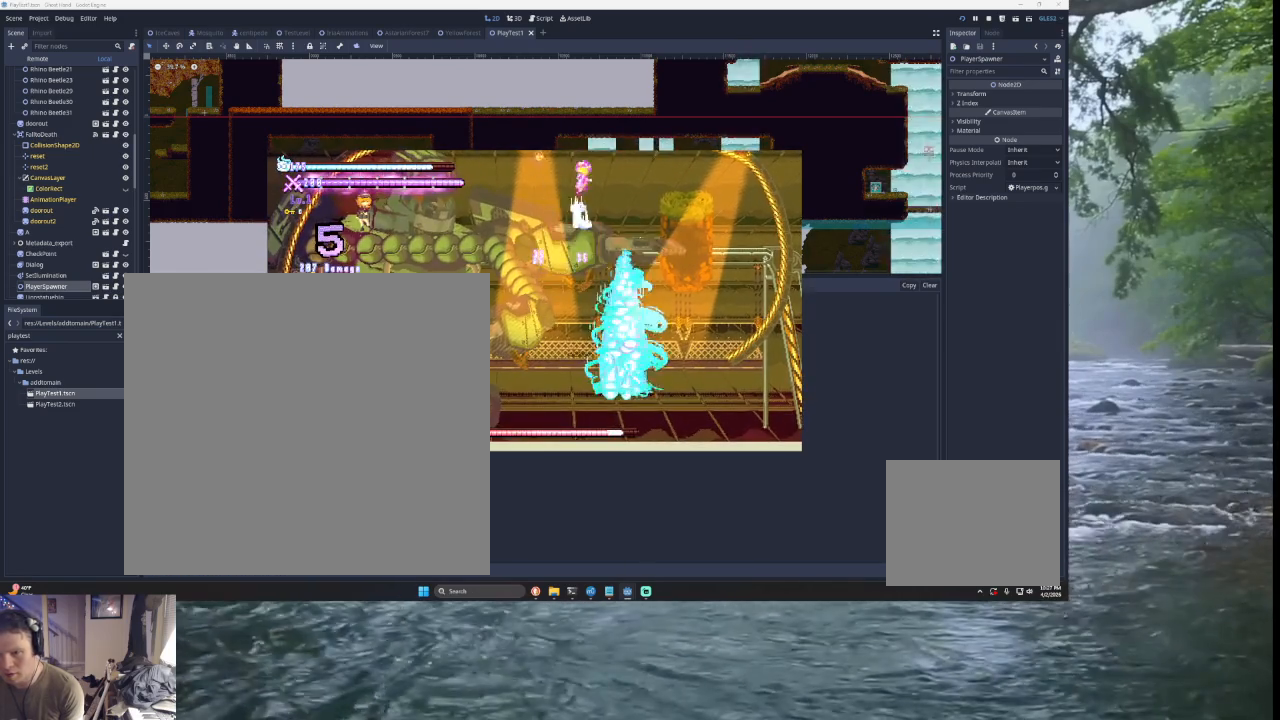
{"buttons": [], "left_stick": "right", "right_stick": "center", "events": [[33, "left_stick", "down"], [67, "right_stick", "center"], [167, "left_stick", "center"], [367, "right_stick", "down"], [400, "left_stick", "down"], [467, "left_stick", "right"], [467, "right_stick", "center"]]}
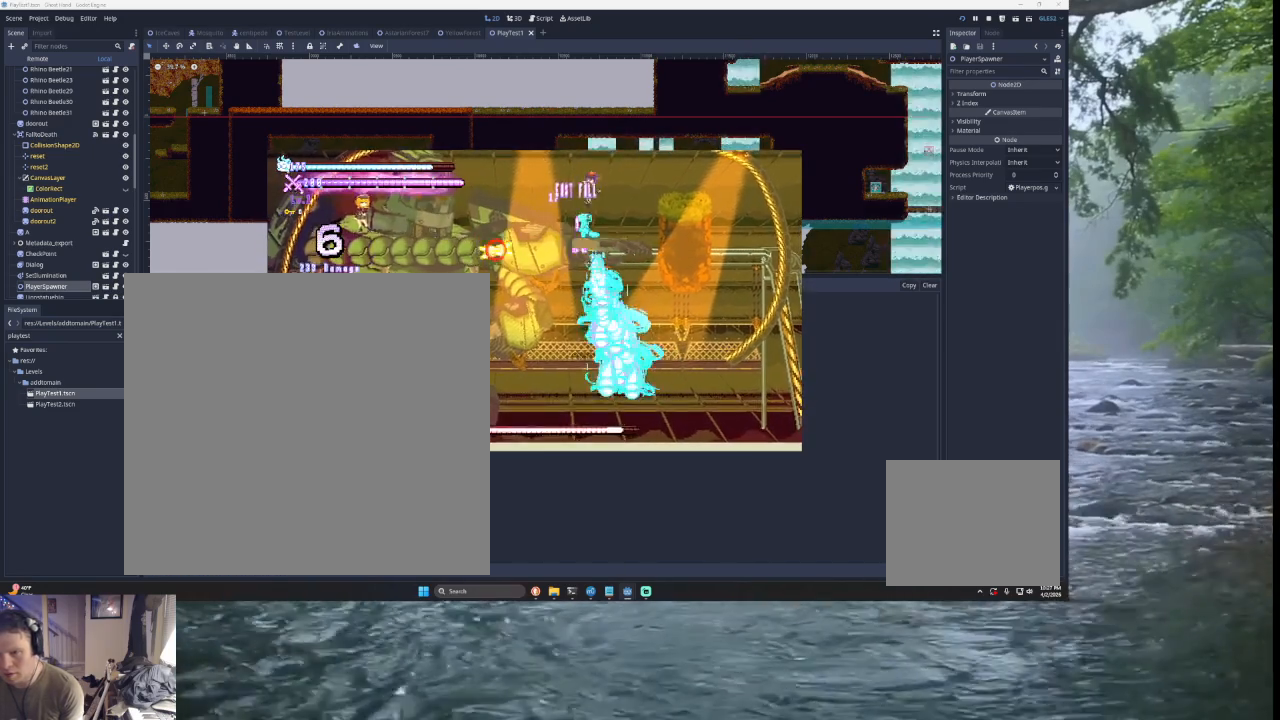
{"buttons": [], "left_stick": "right", "right_stick": "center", "events": [[200, "left_stick", "left"], [267, "SQUARE", "down"], [333, "left_stick", "center"], [400, "SQUARE", "up"], [500, "left_stick", "right"]]}
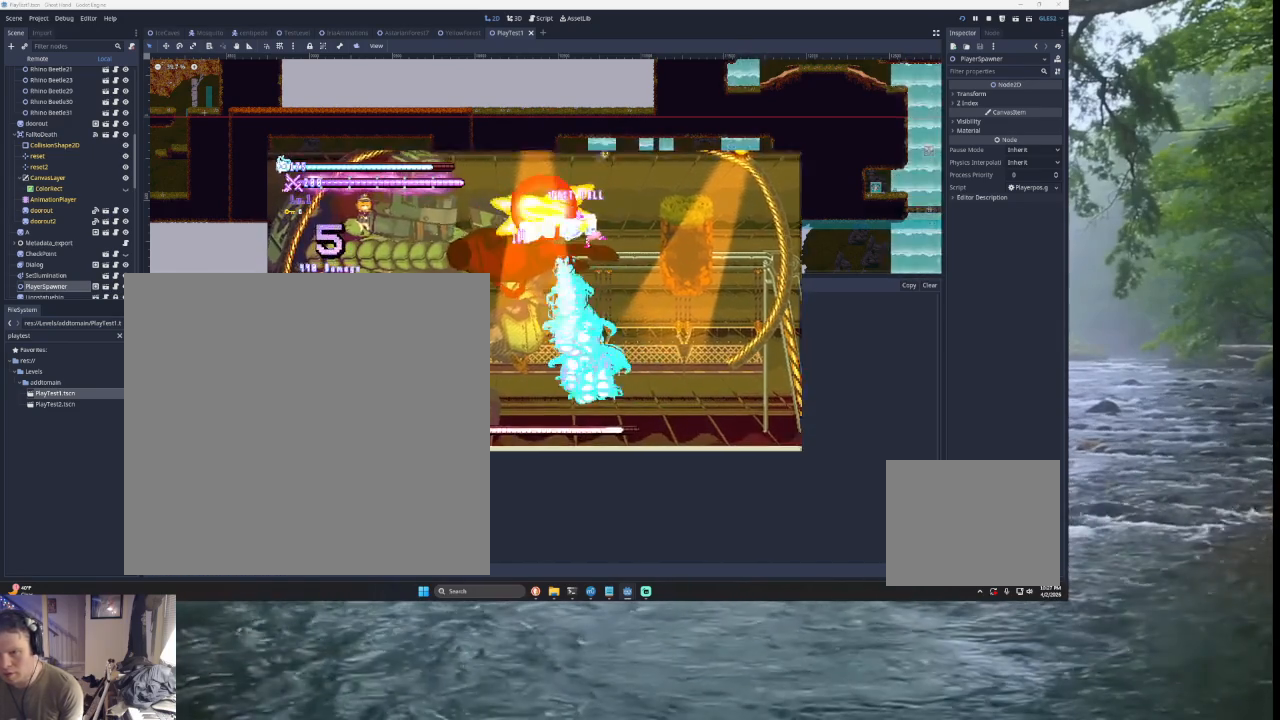
{"buttons": ["SQUARE", "TRIANGLE"], "left_stick": "left", "right_stick": "center", "events": [[333, "left_stick", "left"], [467, "TRIANGLE", "down"], [500, "SQUARE", "down"]]}